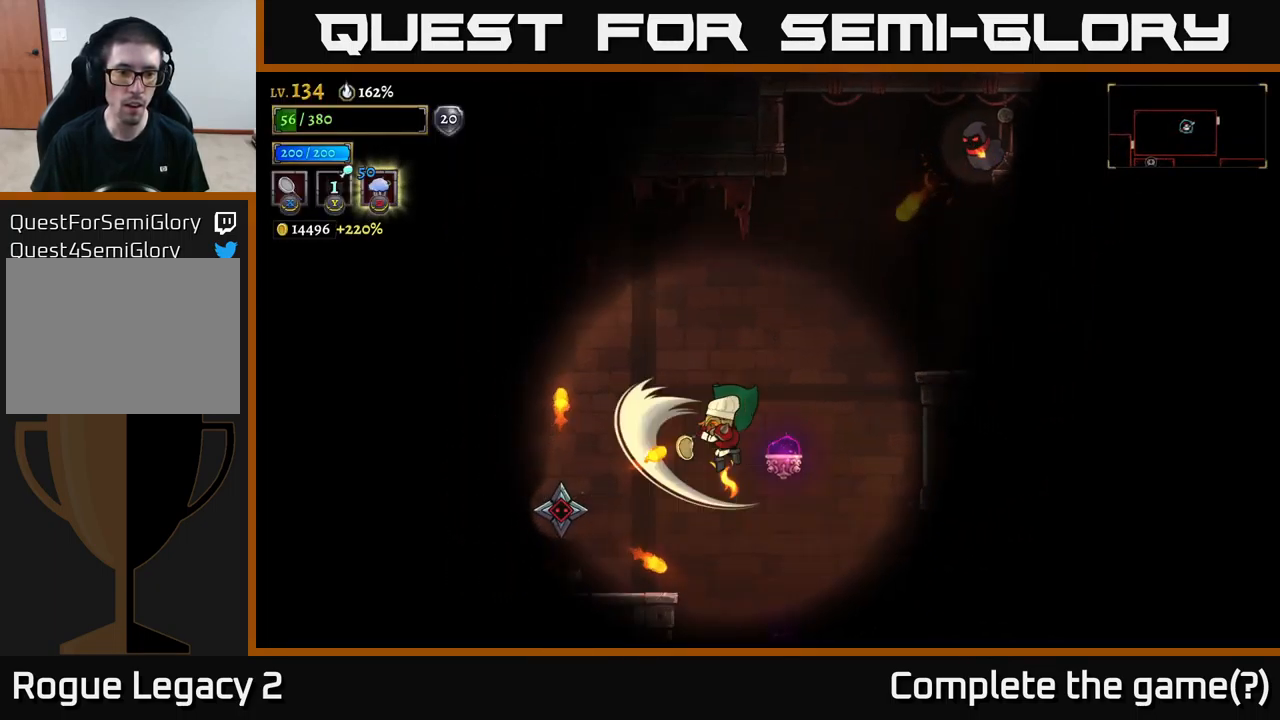
Gameplay with a controller (Xbox layout); each line is a JSON object with the inputs held at the frame after it. "events" lists button and stick changes between this image and that frame as [ms after this image, input, new state], when the widget could be followed in between.
{"buttons": [], "left_stick": "left", "right_stick": "center", "events": [[33, "left_stick", "right"], [133, "left_stick", "up-left"], [200, "A", "down"], [233, "left_stick", "right"], [367, "A", "up"], [500, "left_stick", "left"]]}
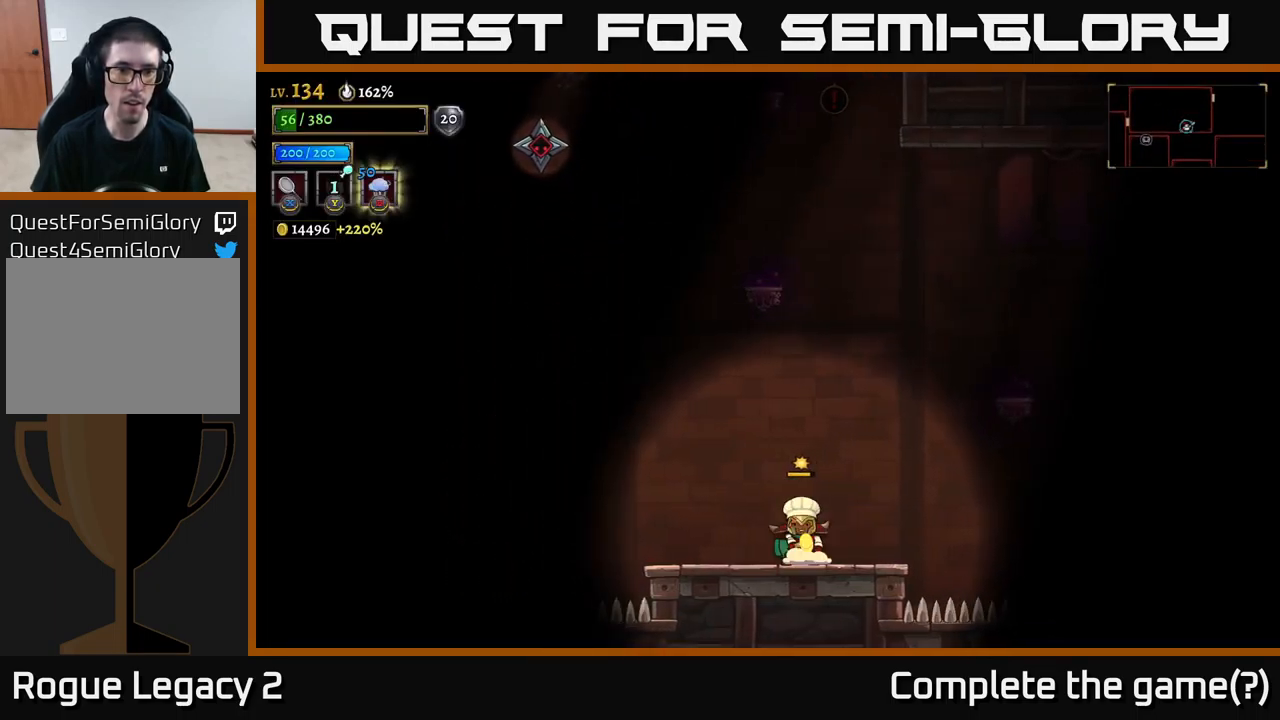
{"buttons": ["A"], "left_stick": "right", "right_stick": "center", "events": [[133, "left_stick", "center"], [233, "A", "down"], [350, "left_stick", "right"]]}
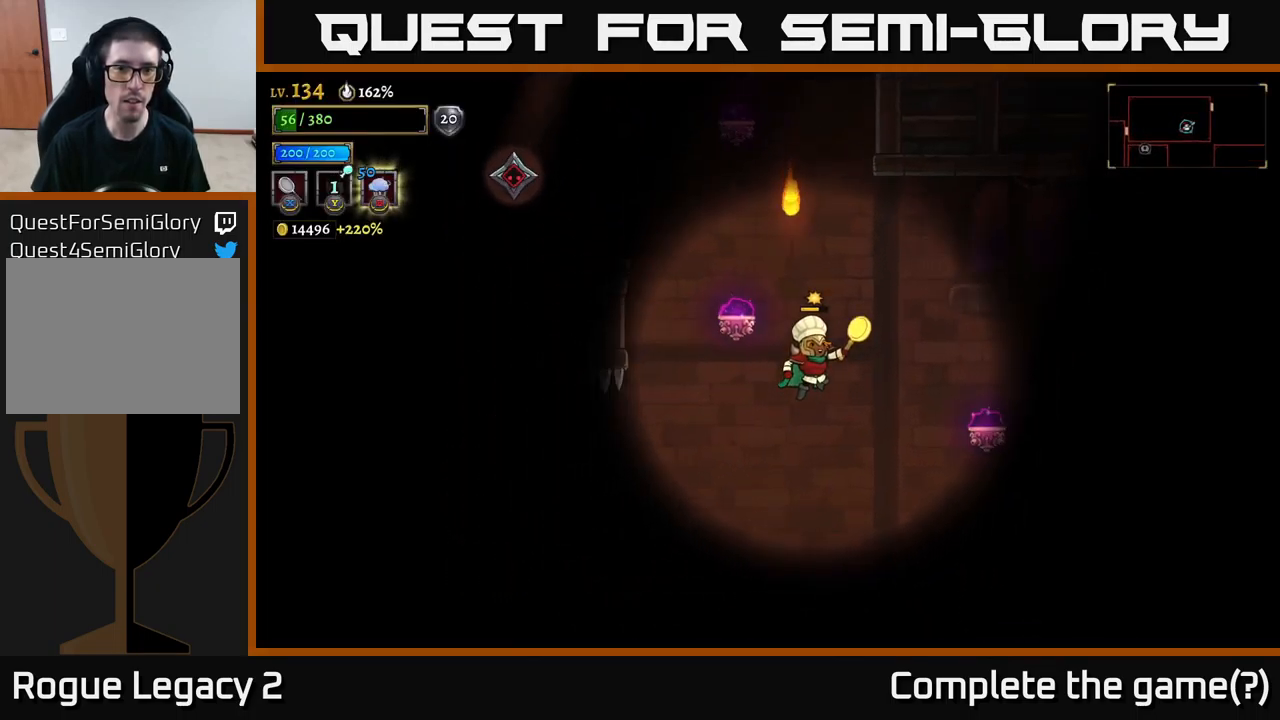
{"buttons": [], "left_stick": "right", "right_stick": "center", "events": [[199, "A", "up"], [233, "left_stick", "left"], [283, "X", "down"], [366, "left_stick", "center"], [383, "X", "up"], [433, "left_stick", "right"]]}
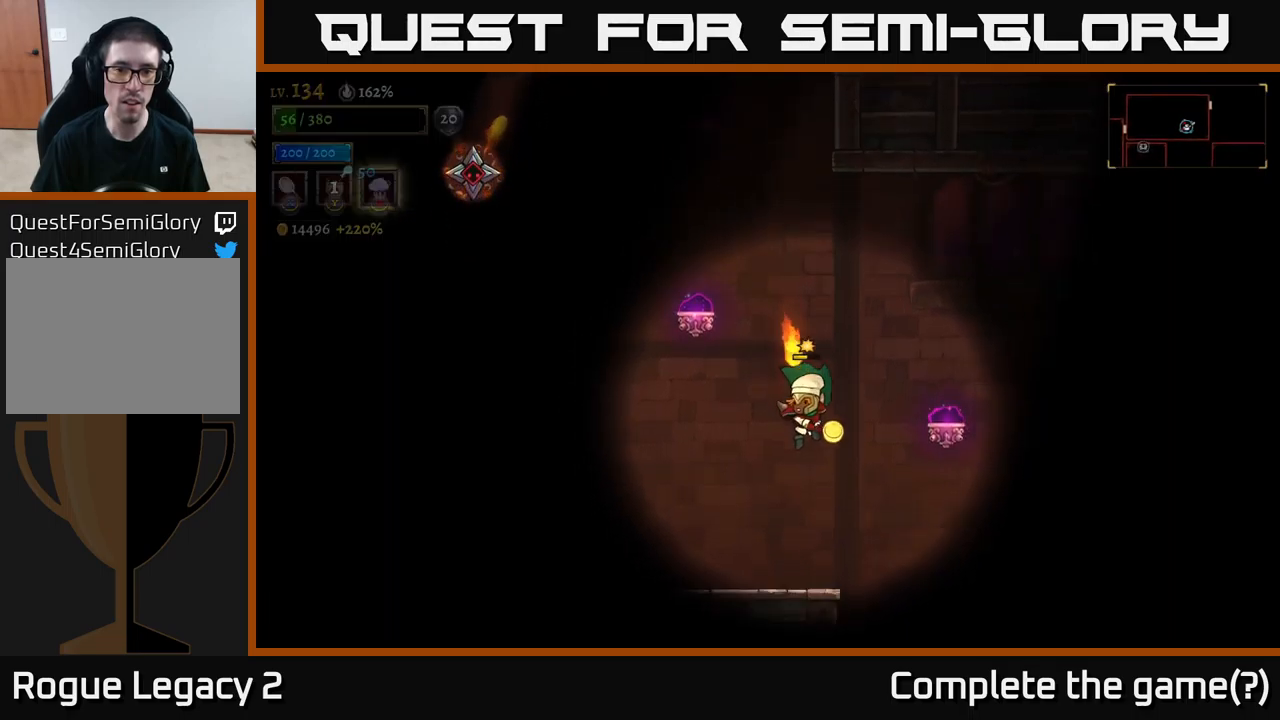
{"buttons": [], "left_stick": "left", "right_stick": "center", "events": [[133, "left_stick", "left"]]}
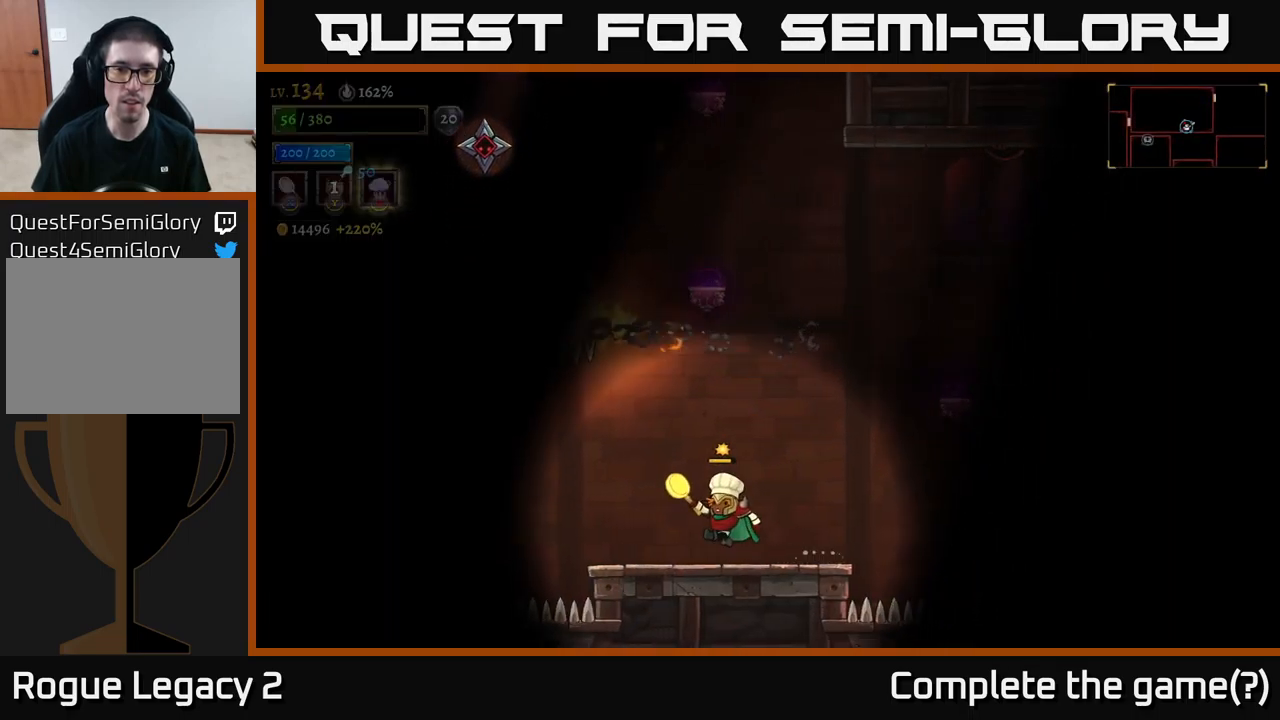
{"buttons": ["A", "L2"], "left_stick": "left", "right_stick": "center", "events": [[33, "A", "down"], [33, "left_stick", "center"], [133, "left_stick", "right"], [350, "left_stick", "up"], [417, "left_stick", "left"], [433, "L2", "down"]]}
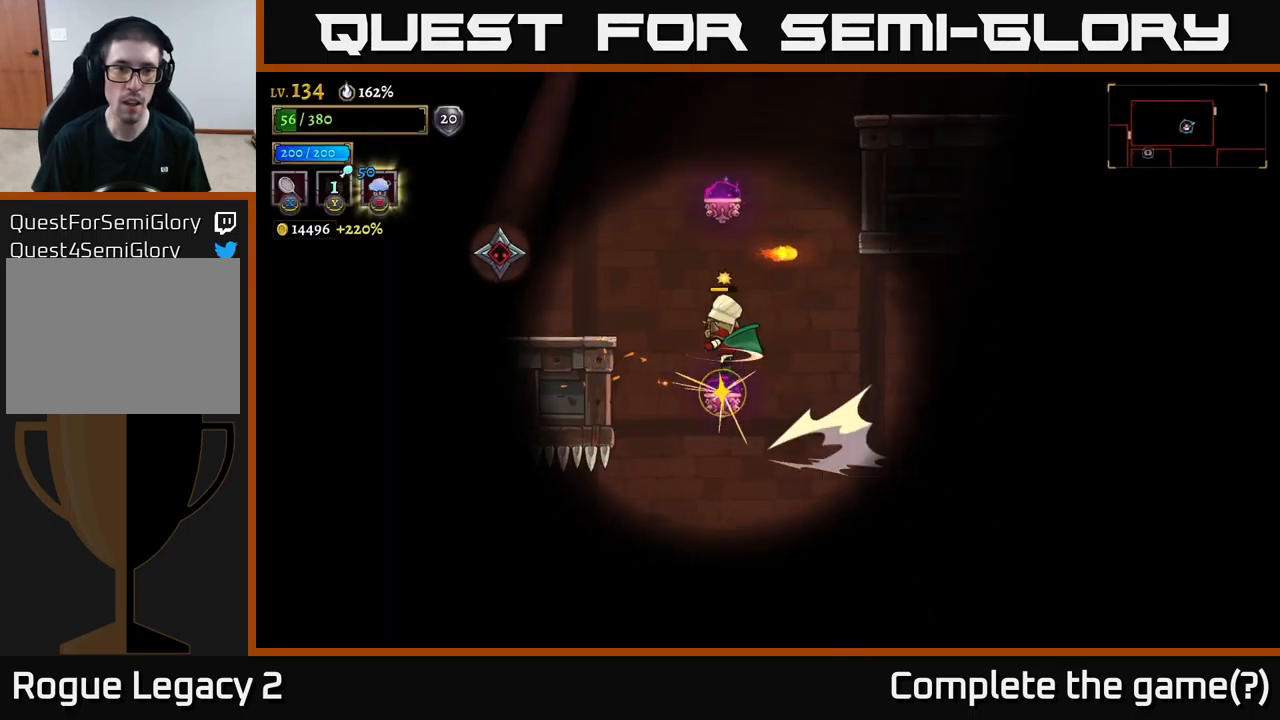
{"buttons": [], "left_stick": "center", "right_stick": "center", "events": [[17, "A", "up"], [50, "L2", "up"], [83, "X", "down"], [250, "X", "up"], [283, "left_stick", "down"], [383, "left_stick", "center"]]}
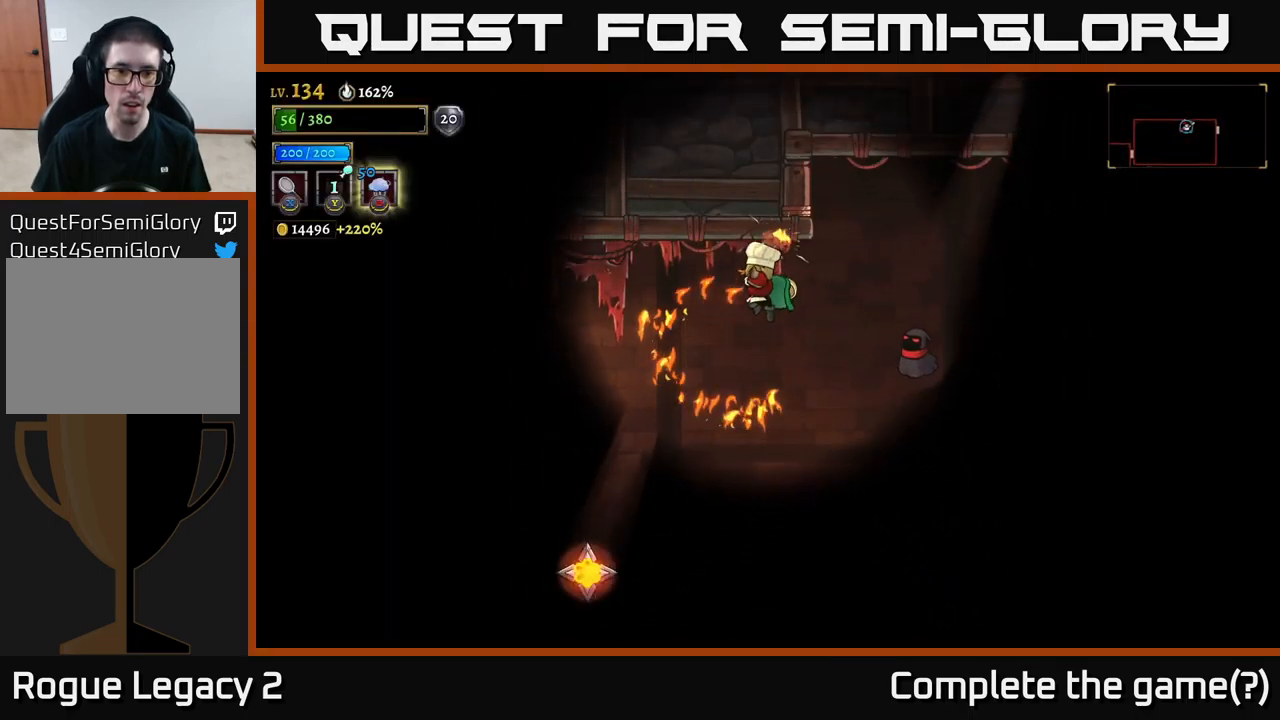
{"buttons": [], "left_stick": "right", "right_stick": "center", "events": [[33, "left_stick", "left"], [133, "left_stick", "center"], [183, "left_stick", "right"], [233, "X", "down"], [333, "left_stick", "center"], [400, "left_stick", "right"], [450, "X", "up"]]}
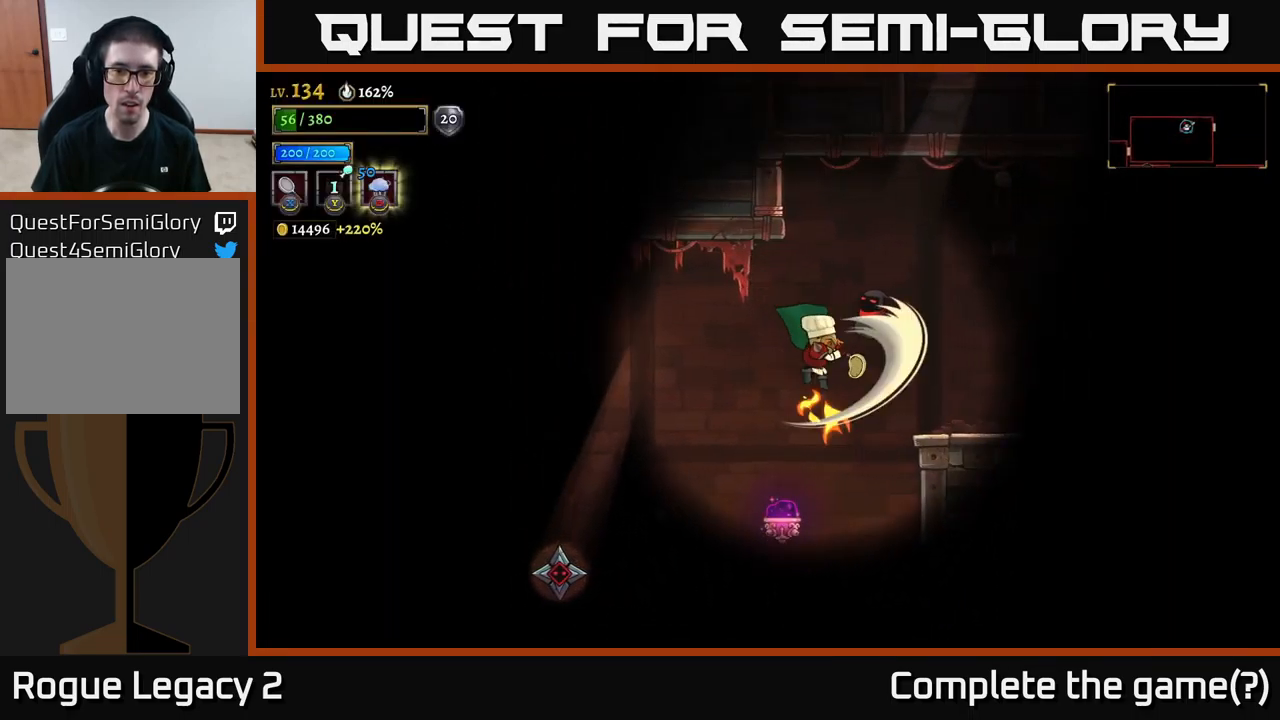
{"buttons": [], "left_stick": "center", "right_stick": "center", "events": [[50, "left_stick", "center"], [167, "left_stick", "right"], [333, "left_stick", "center"]]}
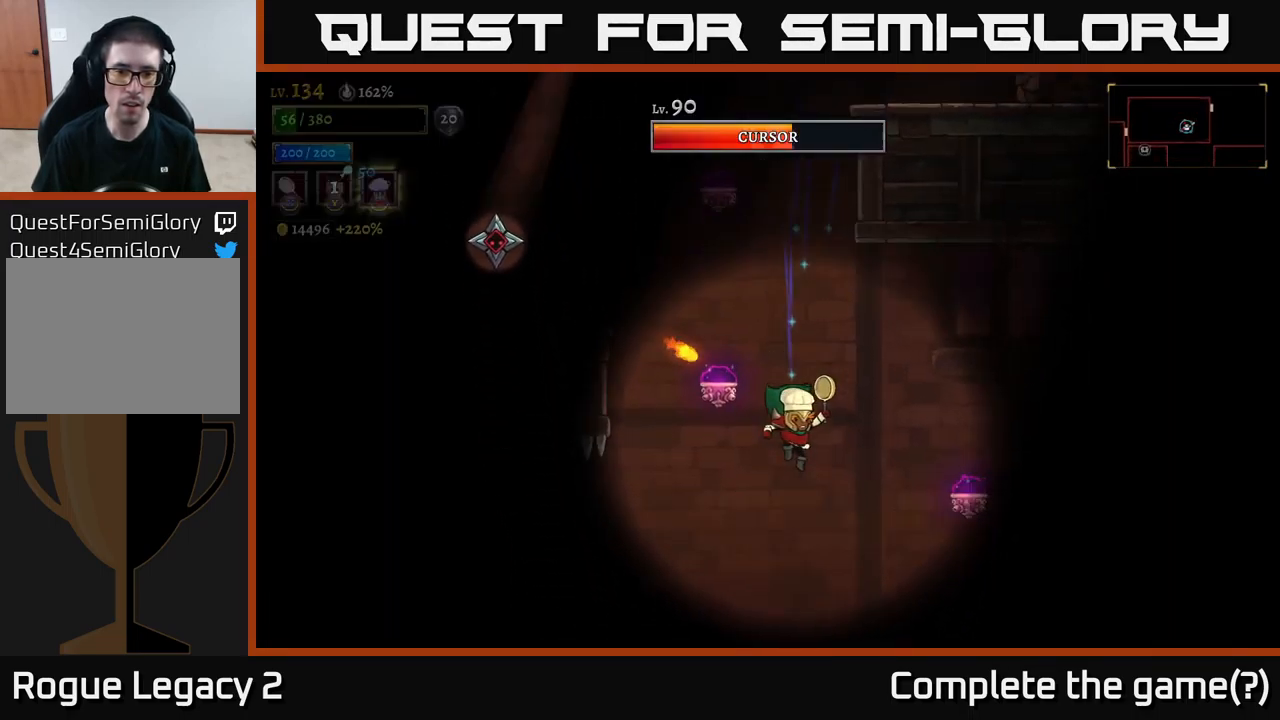
{"buttons": ["A"], "left_stick": "center", "right_stick": "center", "events": [[100, "left_stick", "left"], [350, "left_stick", "center"], [383, "A", "down"]]}
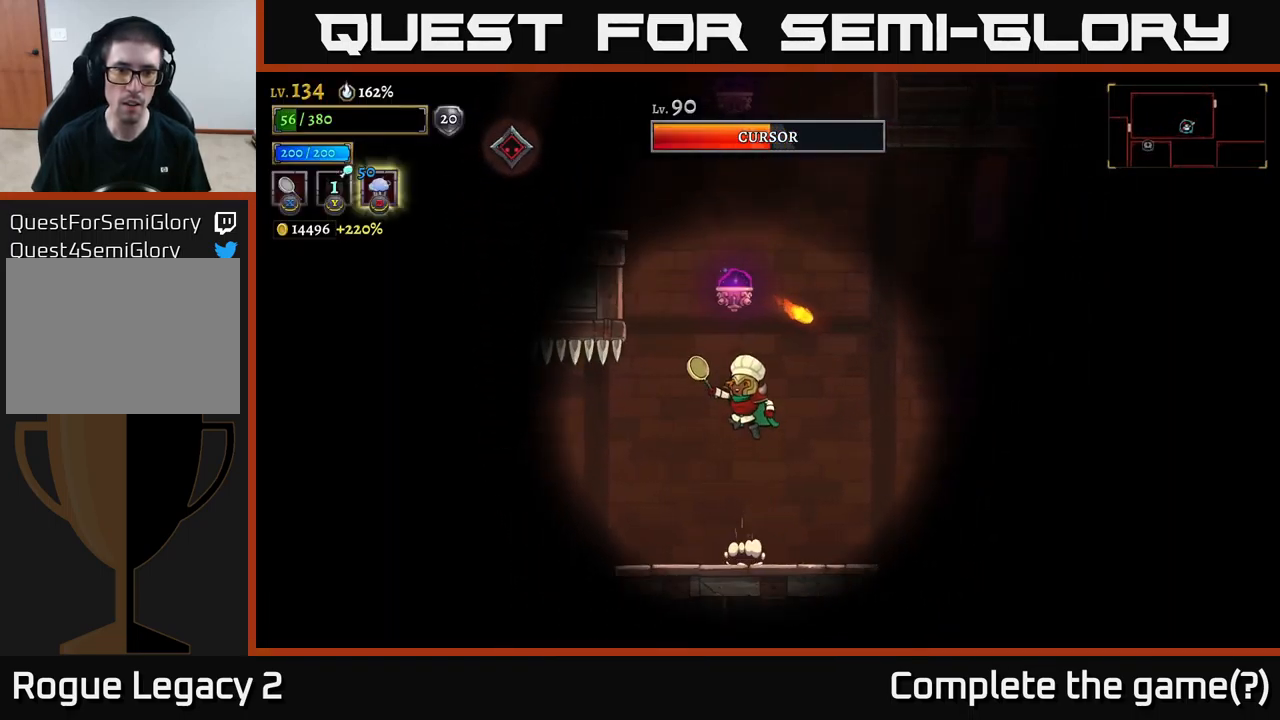
{"buttons": [], "left_stick": "right", "right_stick": "center", "events": [[33, "left_stick", "left"], [83, "left_stick", "center"], [217, "left_stick", "right"], [333, "L2", "down"], [367, "left_stick", "left"], [467, "A", "up"], [467, "L2", "up"], [500, "left_stick", "right"]]}
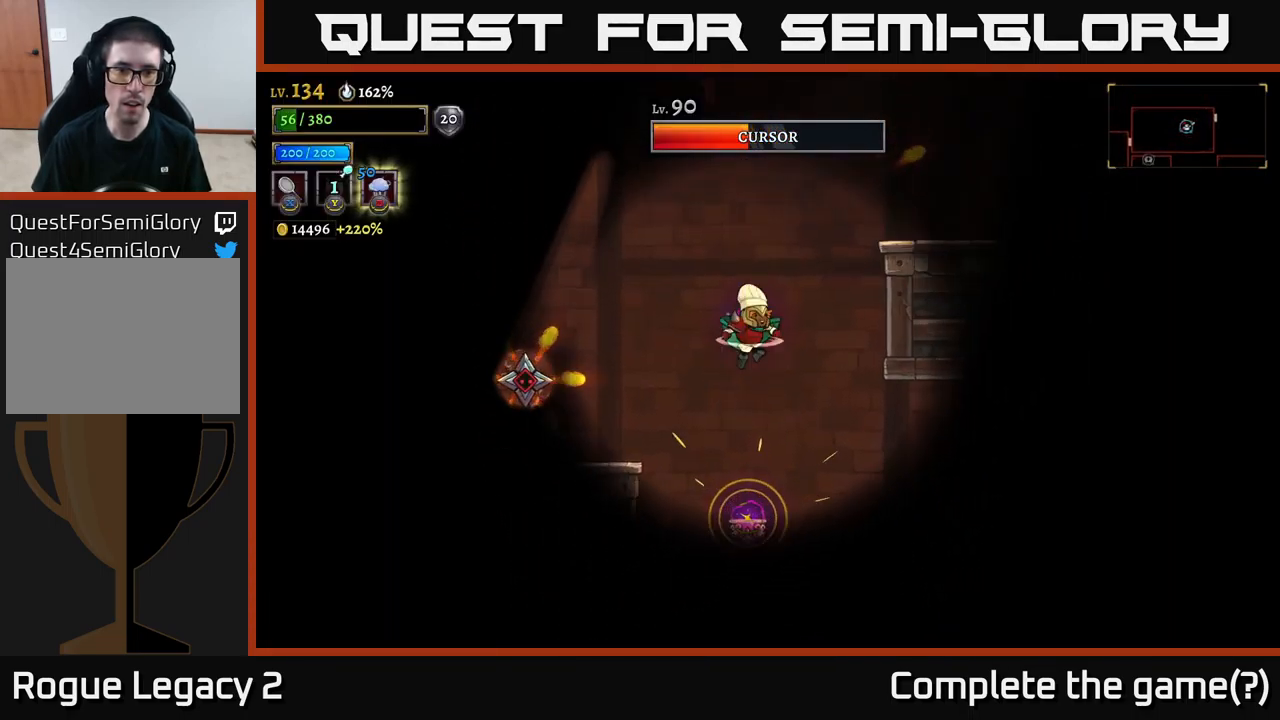
{"buttons": [], "left_stick": "center", "right_stick": "center", "events": [[233, "left_stick", "left"], [350, "left_stick", "center"]]}
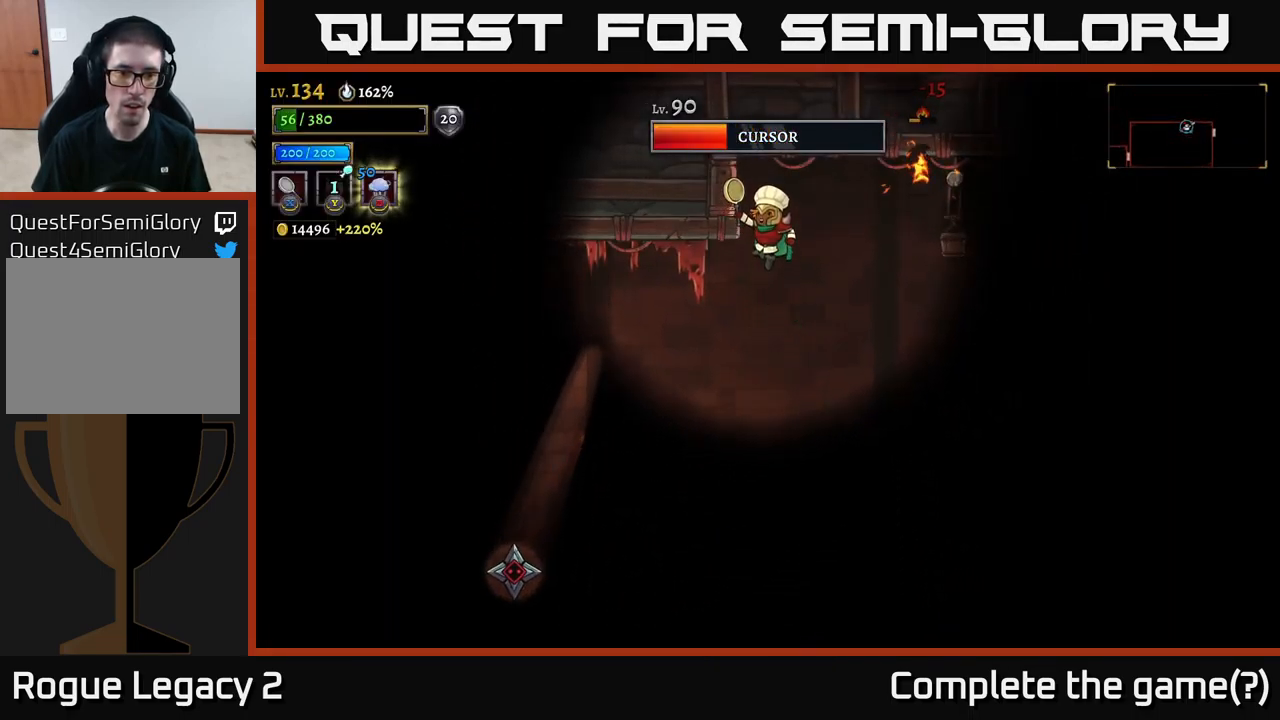
{"buttons": [], "left_stick": "center", "right_stick": "center", "events": []}
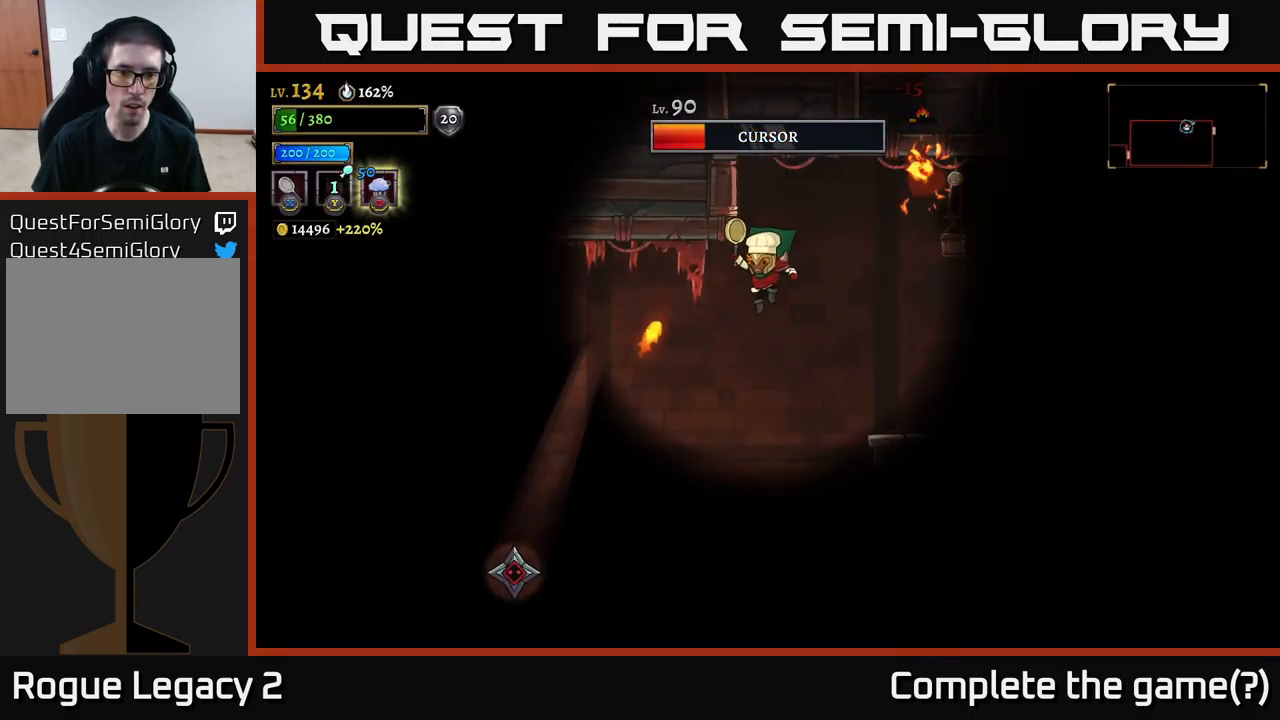
{"buttons": [], "left_stick": "center", "right_stick": "center", "events": [[33, "left_stick", "left"], [134, "X", "down"], [400, "X", "up"], [450, "left_stick", "center"]]}
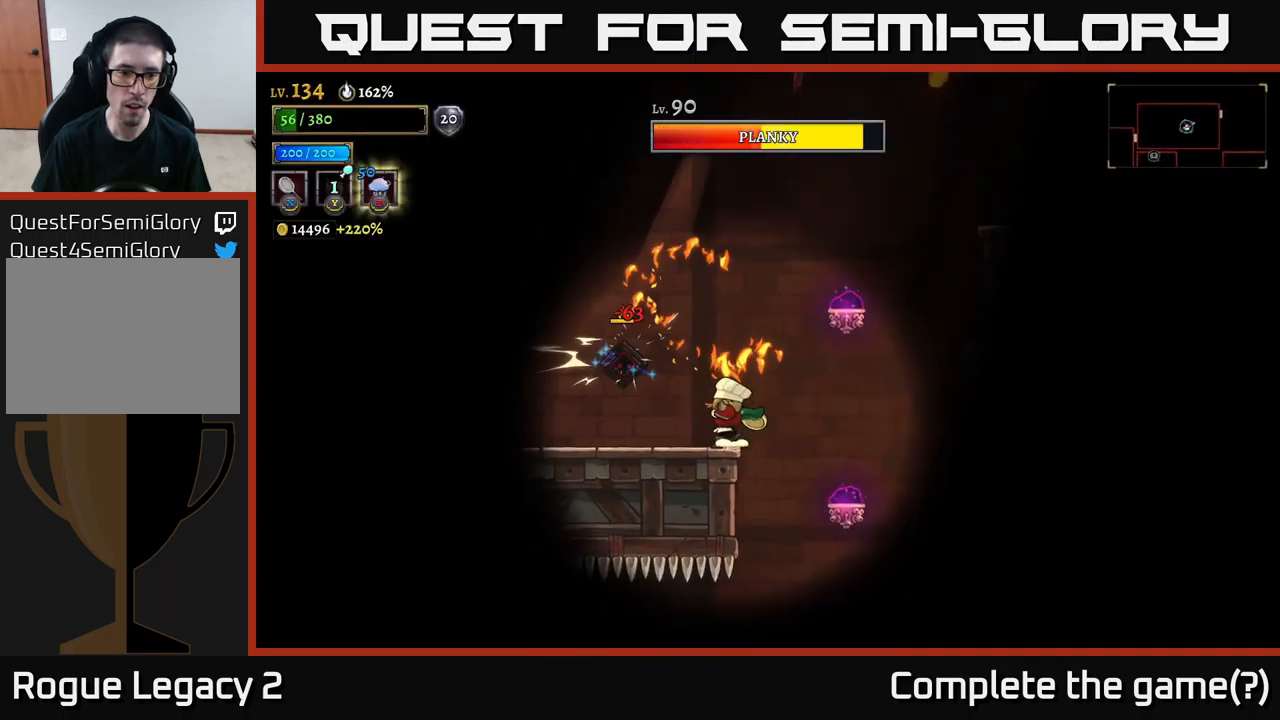
{"buttons": [], "left_stick": "center", "right_stick": "center", "events": [[150, "X", "down"], [317, "A", "down"], [334, "X", "up"], [434, "A", "up"]]}
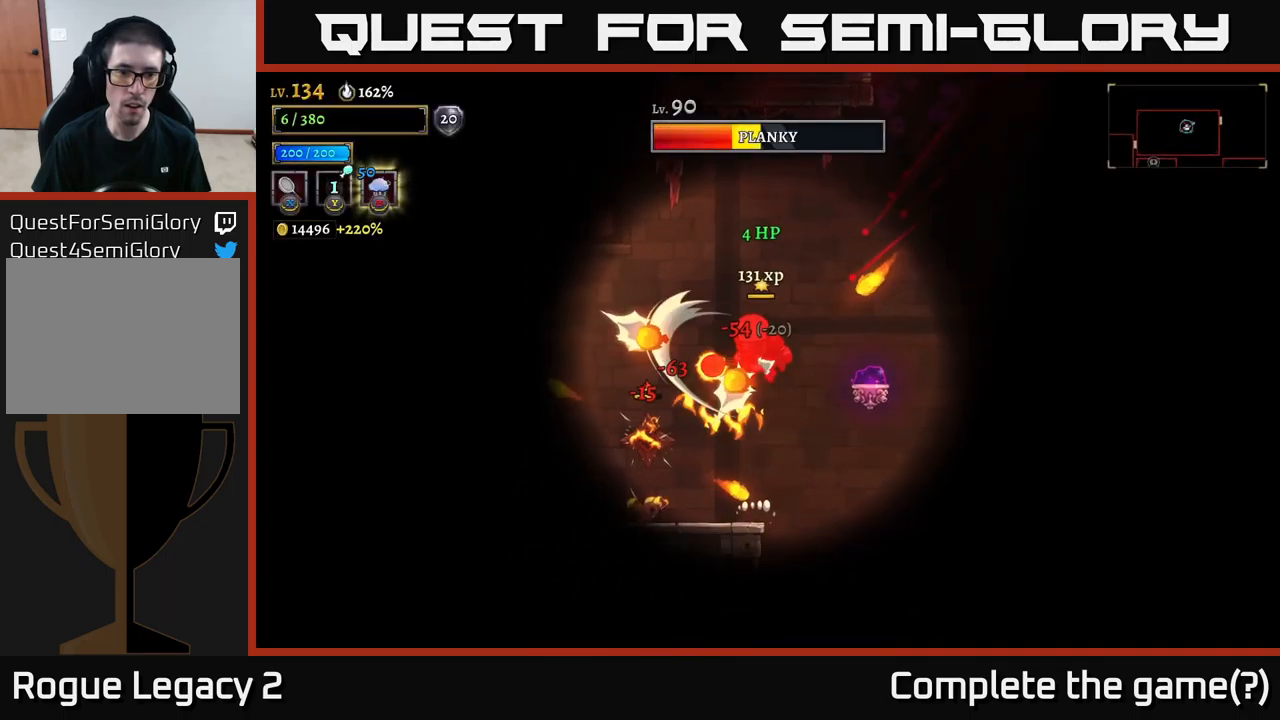
{"buttons": [], "left_stick": "center", "right_stick": "center", "events": [[17, "left_stick", "right"], [434, "left_stick", "center"]]}
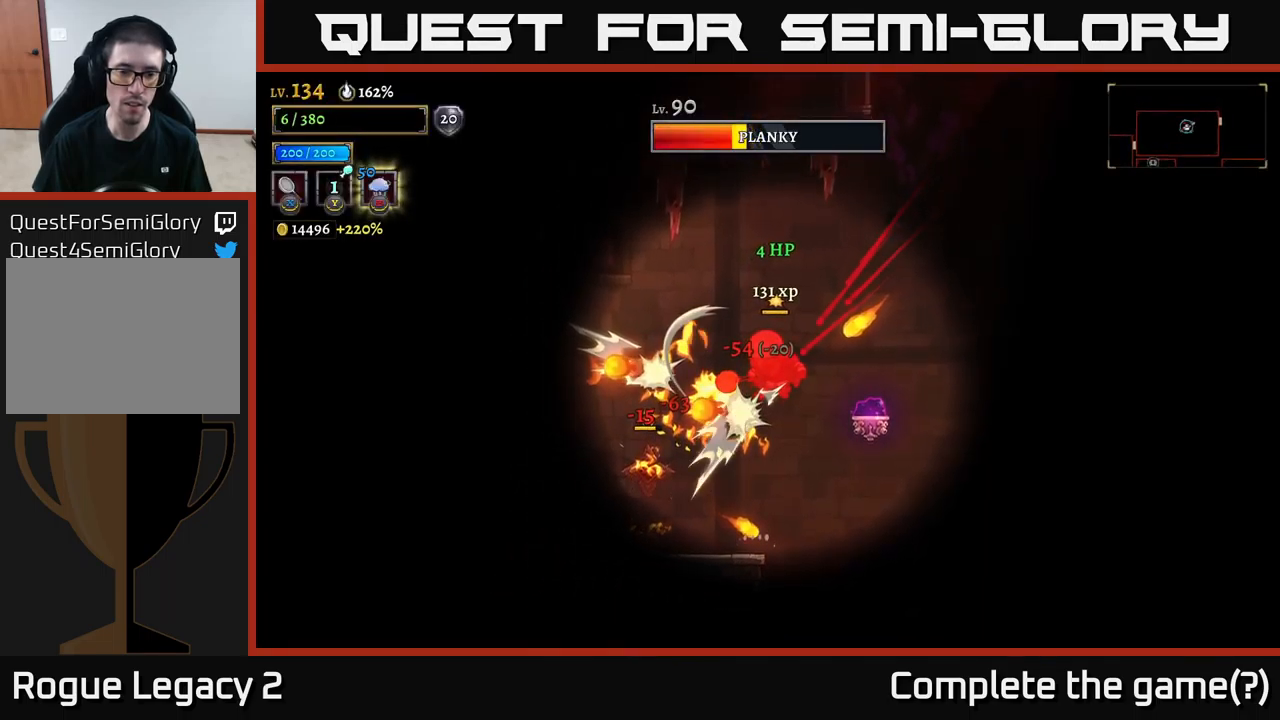
{"buttons": ["A"], "left_stick": "right", "right_stick": "center", "events": [[84, "left_stick", "right"], [284, "A", "down"]]}
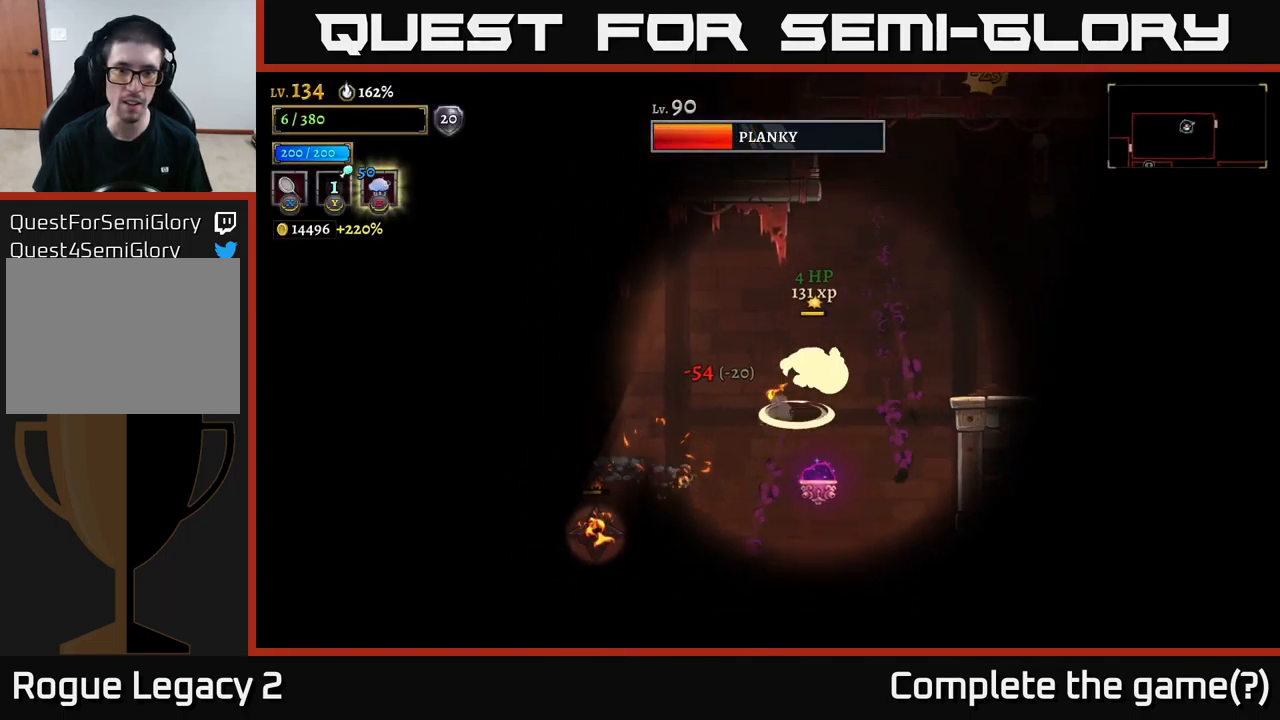
{"buttons": [], "left_stick": "right", "right_stick": "center", "events": [[150, "X", "down"], [450, "X", "up"], [467, "A", "up"]]}
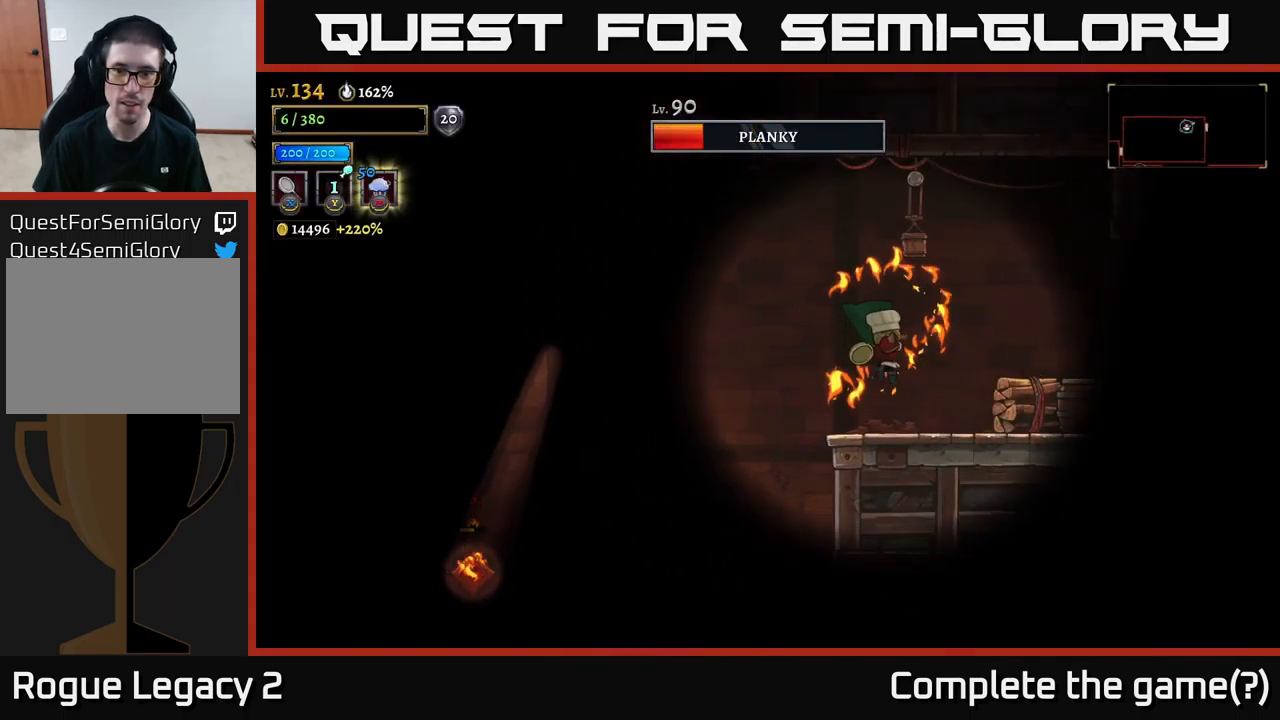
{"buttons": [], "left_stick": "right", "right_stick": "center", "events": [[117, "left_stick", "center"], [284, "X", "down"], [300, "left_stick", "right"], [484, "X", "up"]]}
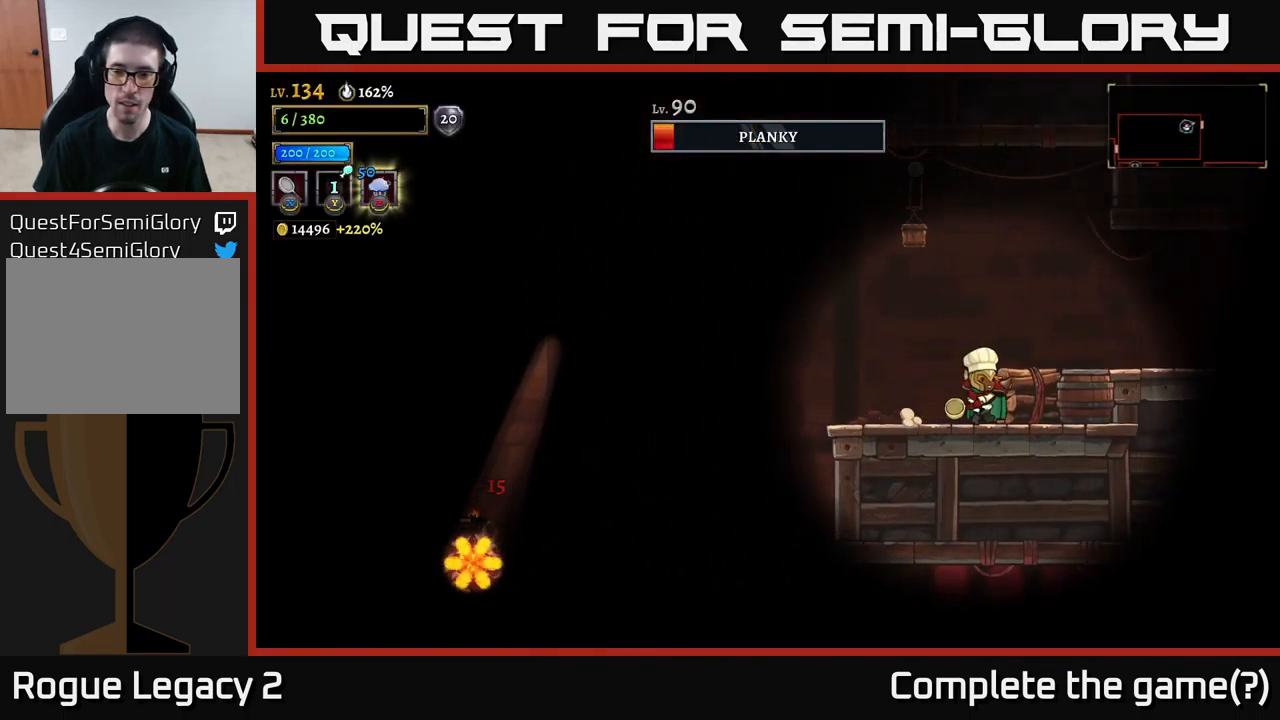
{"buttons": [], "left_stick": "center", "right_stick": "center", "events": [[234, "left_stick", "center"]]}
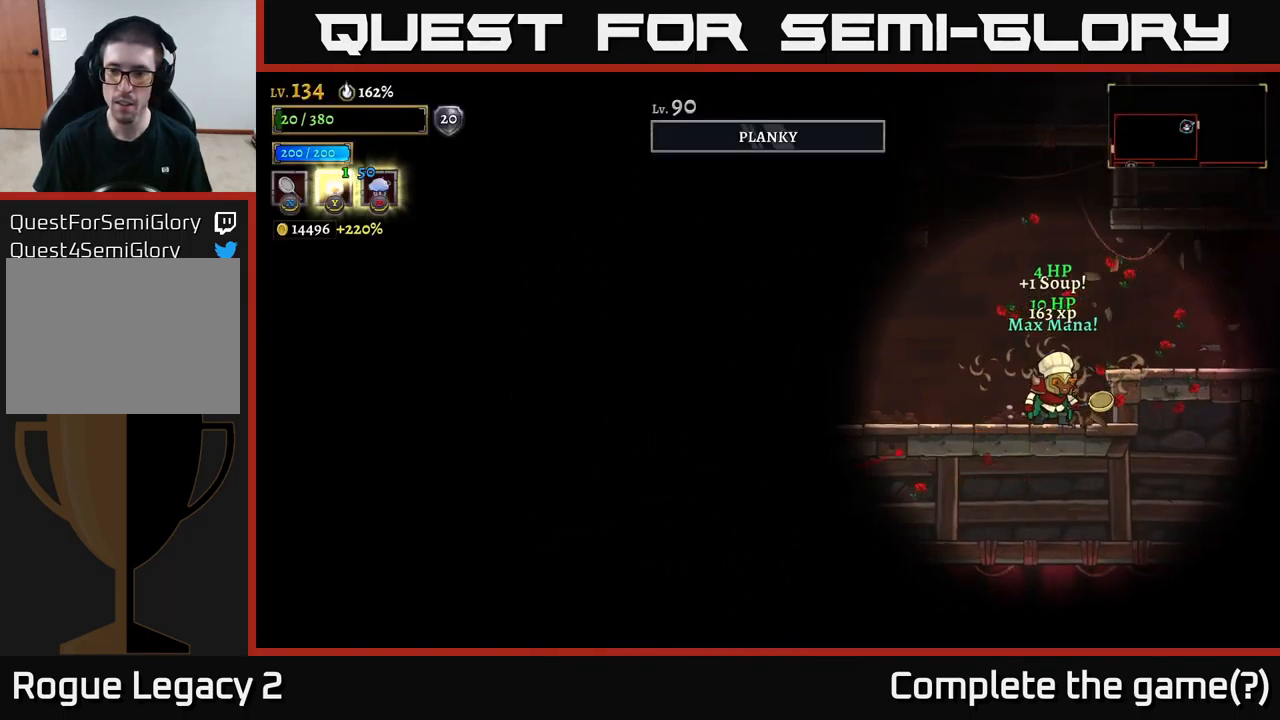
{"buttons": [], "left_stick": "left", "right_stick": "center", "events": [[84, "left_stick", "left"], [234, "left_stick", "center"], [467, "left_stick", "left"]]}
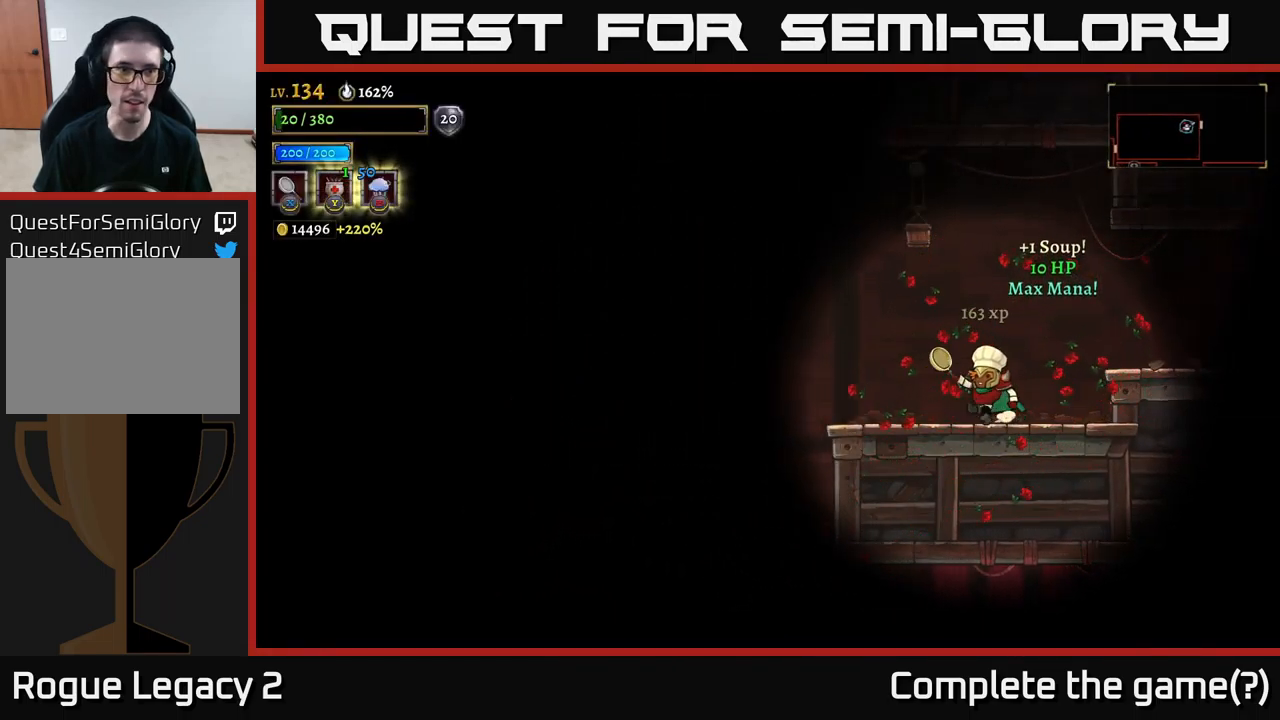
{"buttons": [], "left_stick": "center", "right_stick": "center", "events": [[150, "left_stick", "center"]]}
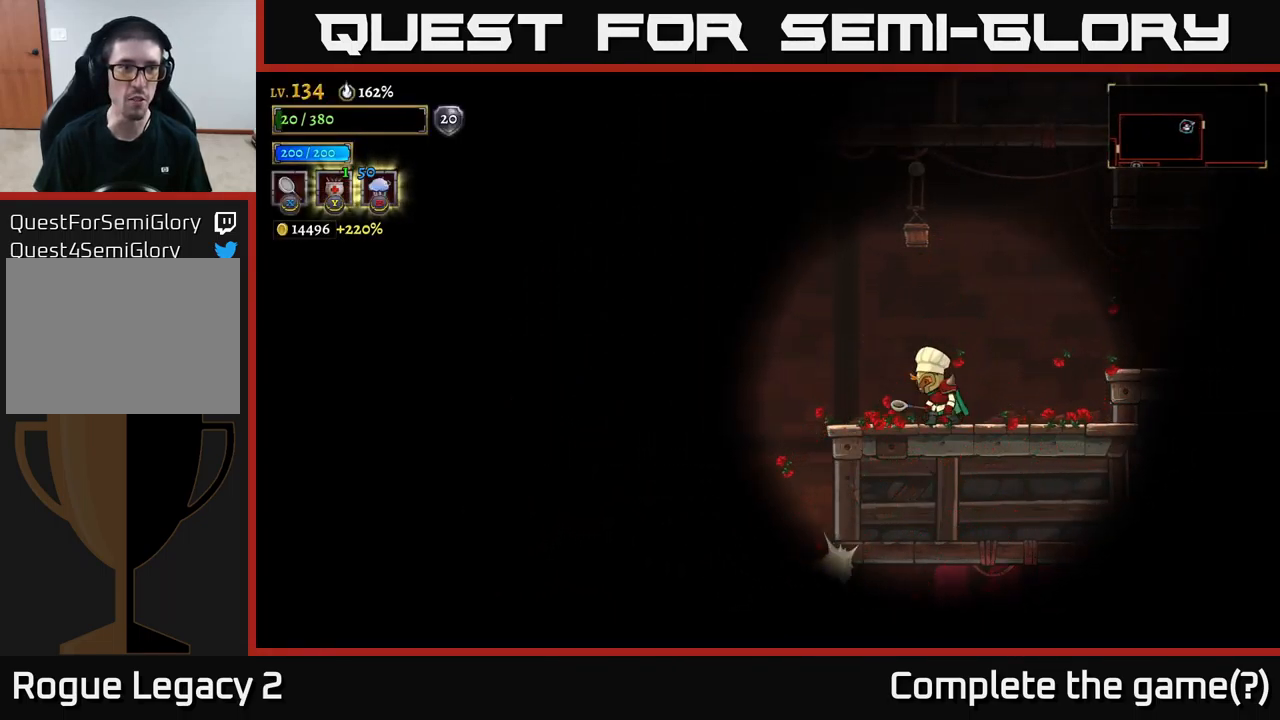
{"buttons": [], "left_stick": "center", "right_stick": "center", "events": [[17, "Y", "down"], [67, "Y", "up"]]}
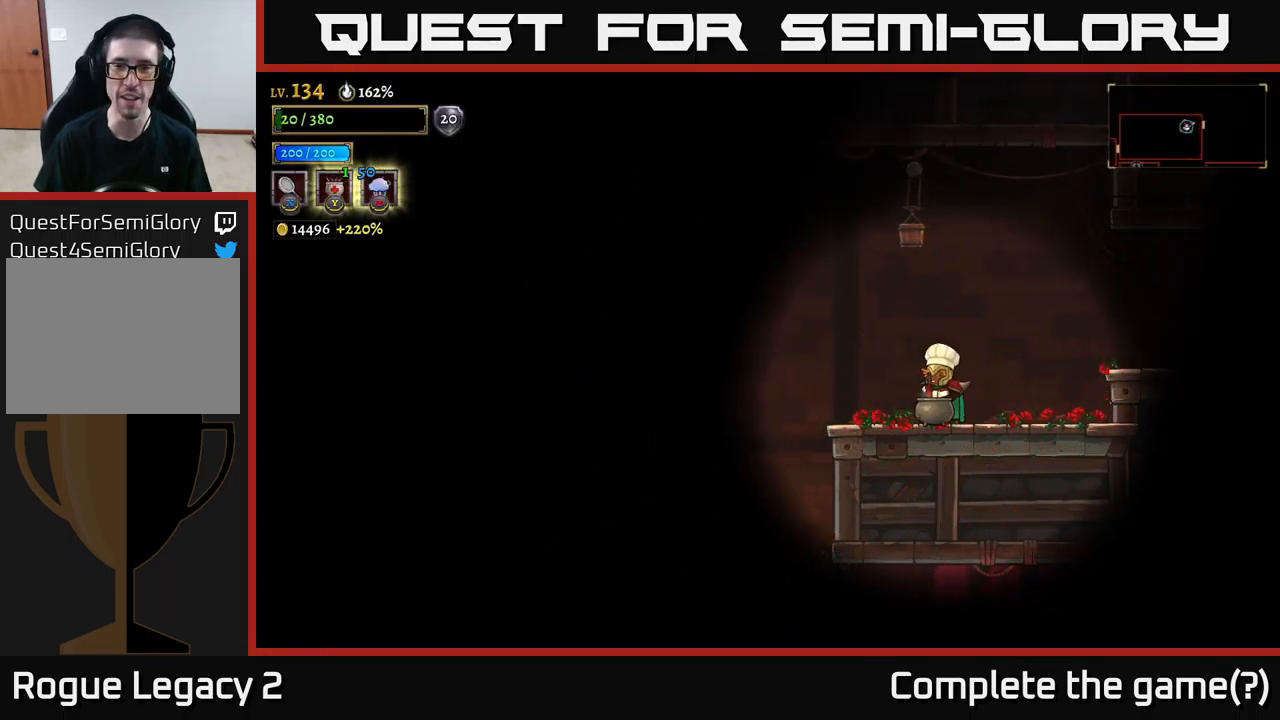
{"buttons": [], "left_stick": "center", "right_stick": "center", "events": []}
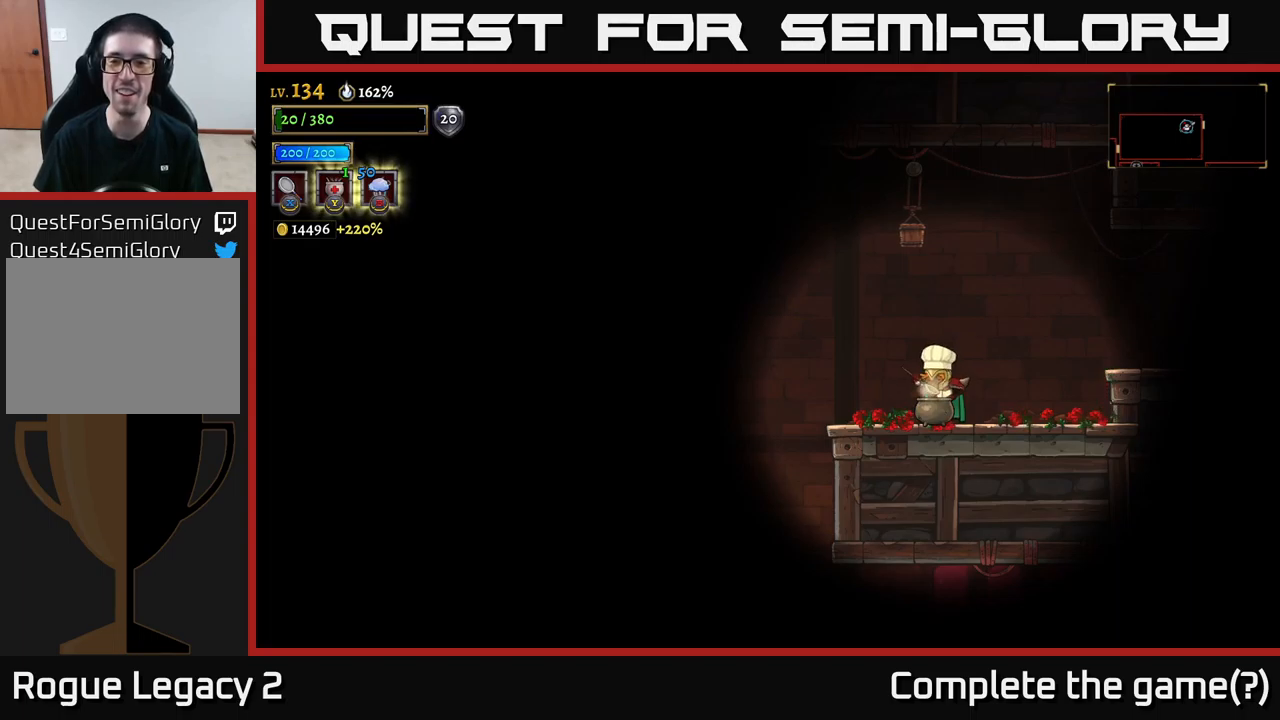
{"buttons": [], "left_stick": "center", "right_stick": "center", "events": []}
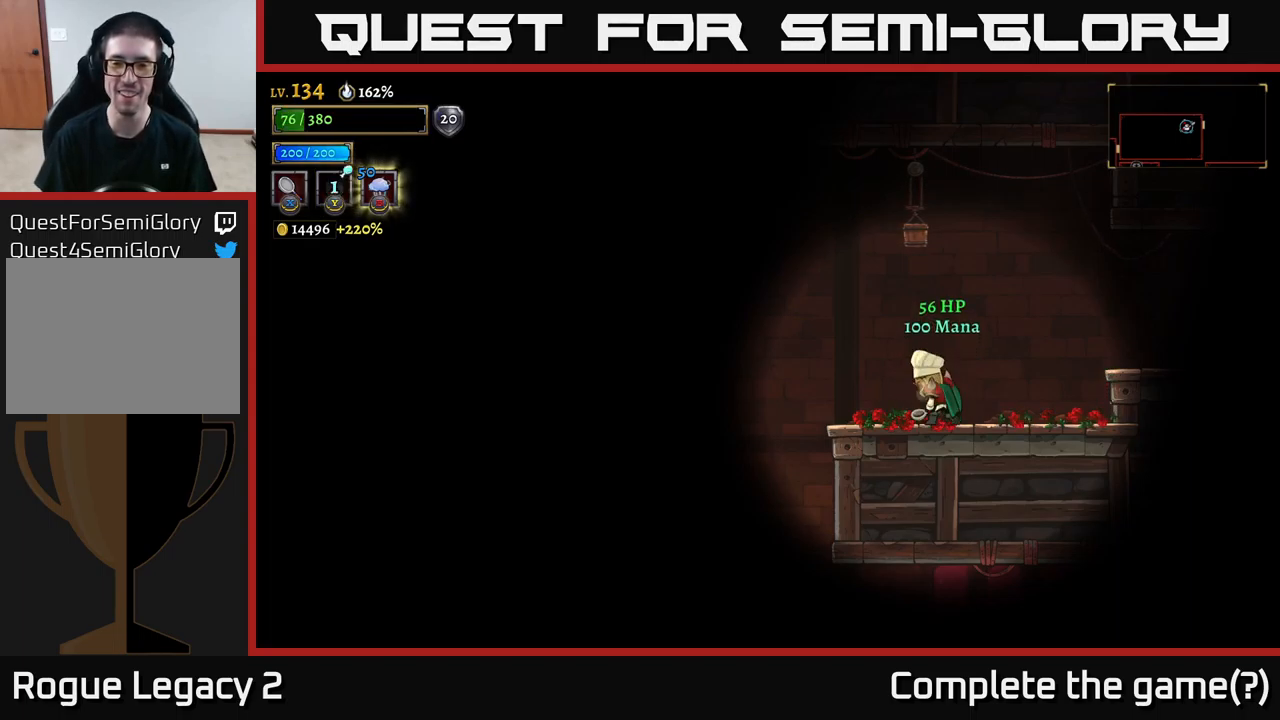
{"buttons": [], "left_stick": "left", "right_stick": "center", "events": [[167, "left_stick", "left"], [450, "A", "down"], [500, "A", "up"]]}
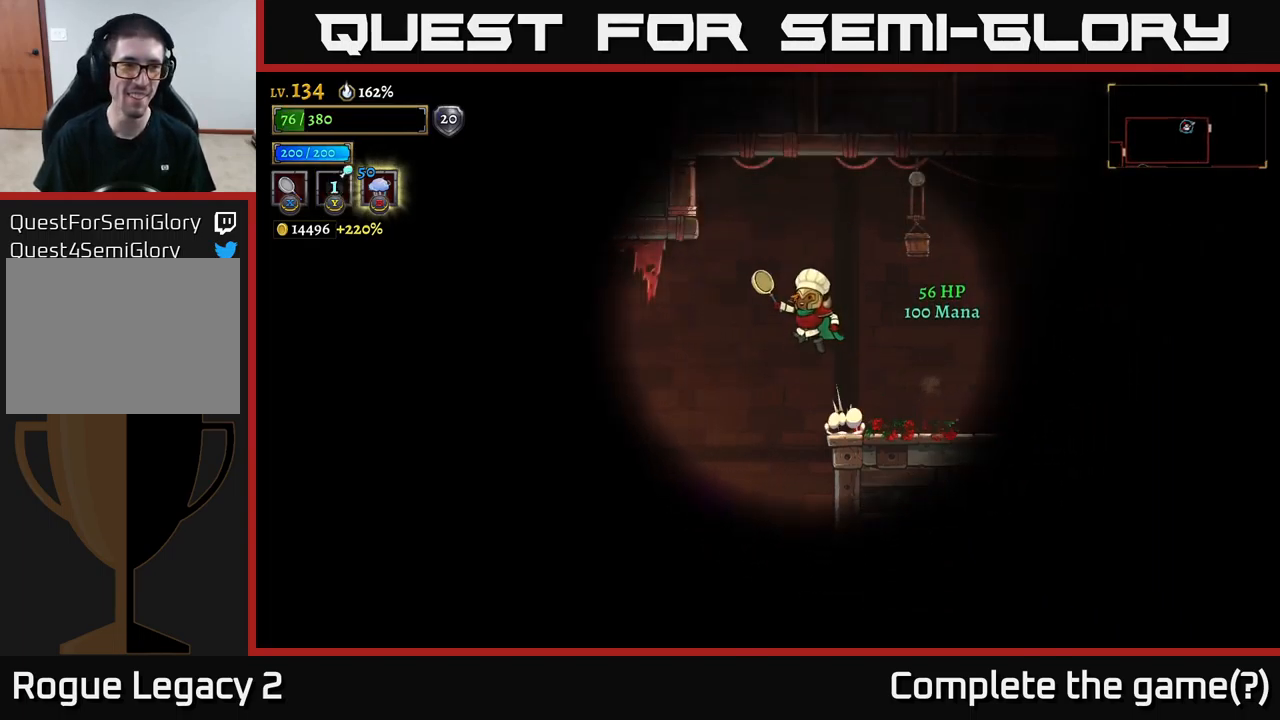
{"buttons": [], "left_stick": "left", "right_stick": "center", "events": []}
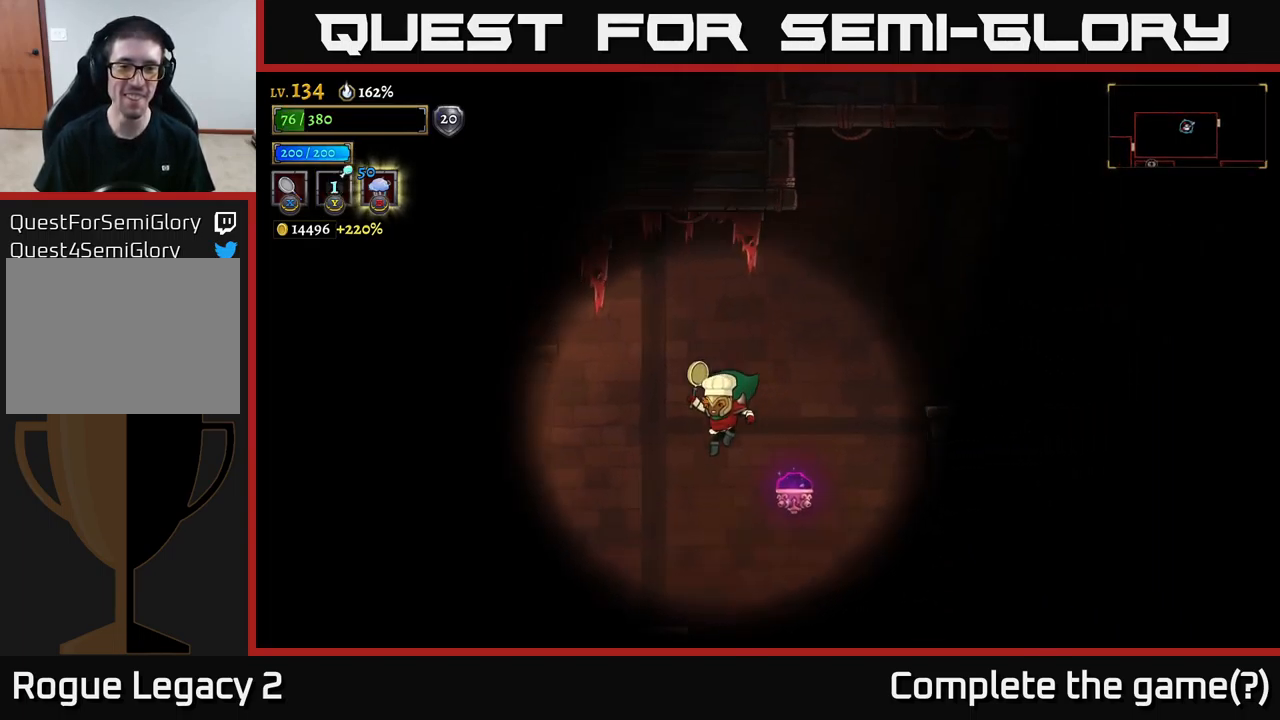
{"buttons": [], "left_stick": "left", "right_stick": "center", "events": []}
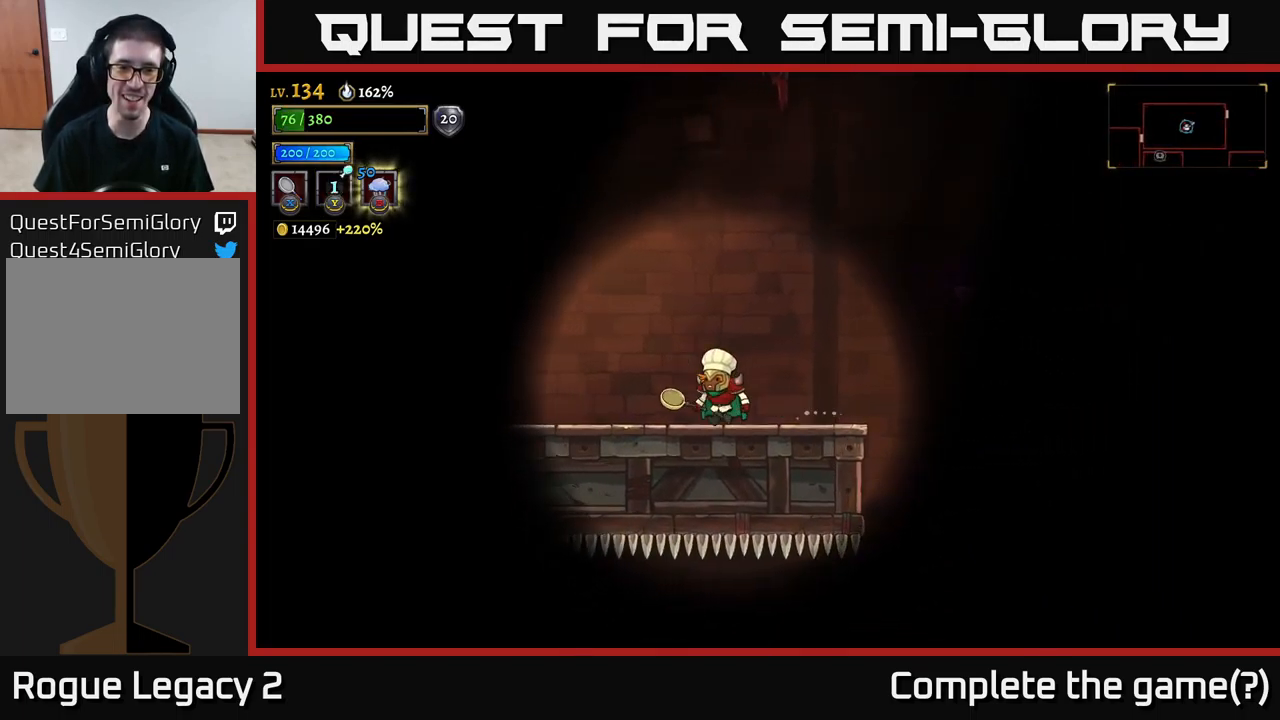
{"buttons": [], "left_stick": "left", "right_stick": "center", "events": [[50, "X", "down"], [250, "X", "up"]]}